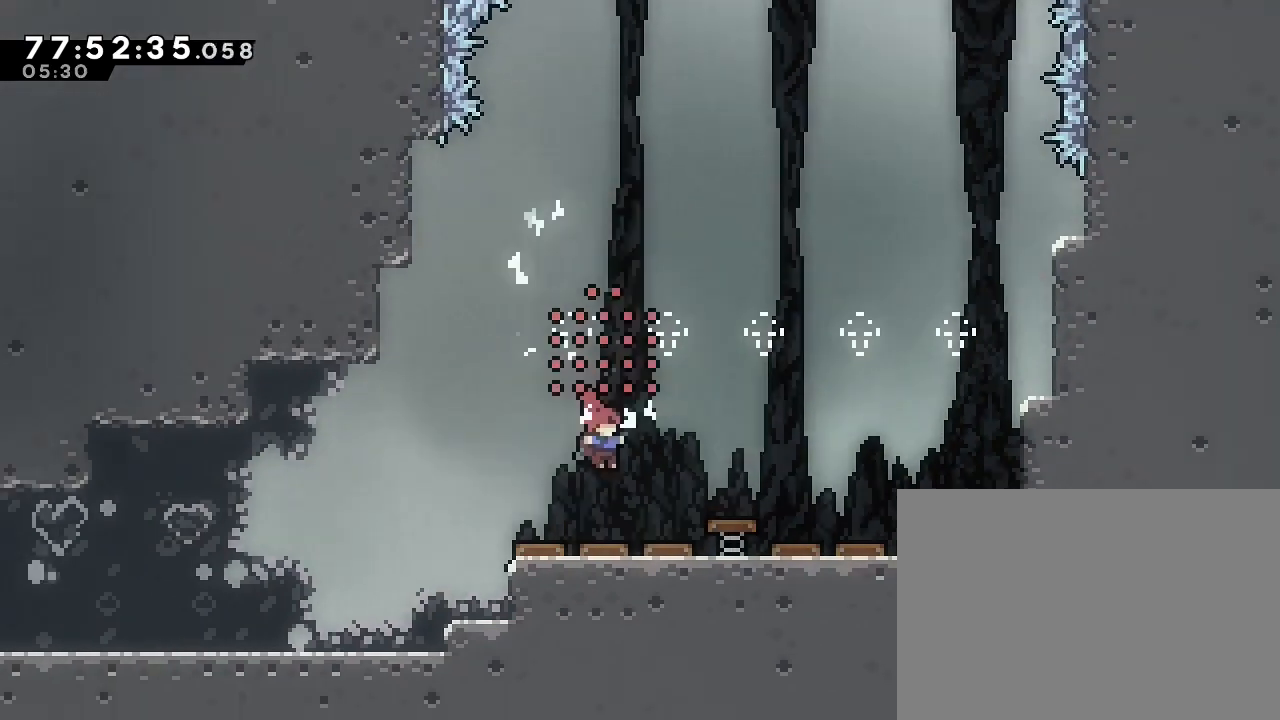
Gameplay with a controller (Nintendo layout); each line is a JSON object with the inputs held at the frame after it. "events" lists button and stick changes between this image and that frame as [ms after this image, input, new state], when the widget could be followed in between. Not read: DPAD_LEFT L3 R3.
{"buttons": [], "left_stick": "left", "right_stick": "center", "events": [[267, "left_stick", "center"], [400, "left_stick", "left"]]}
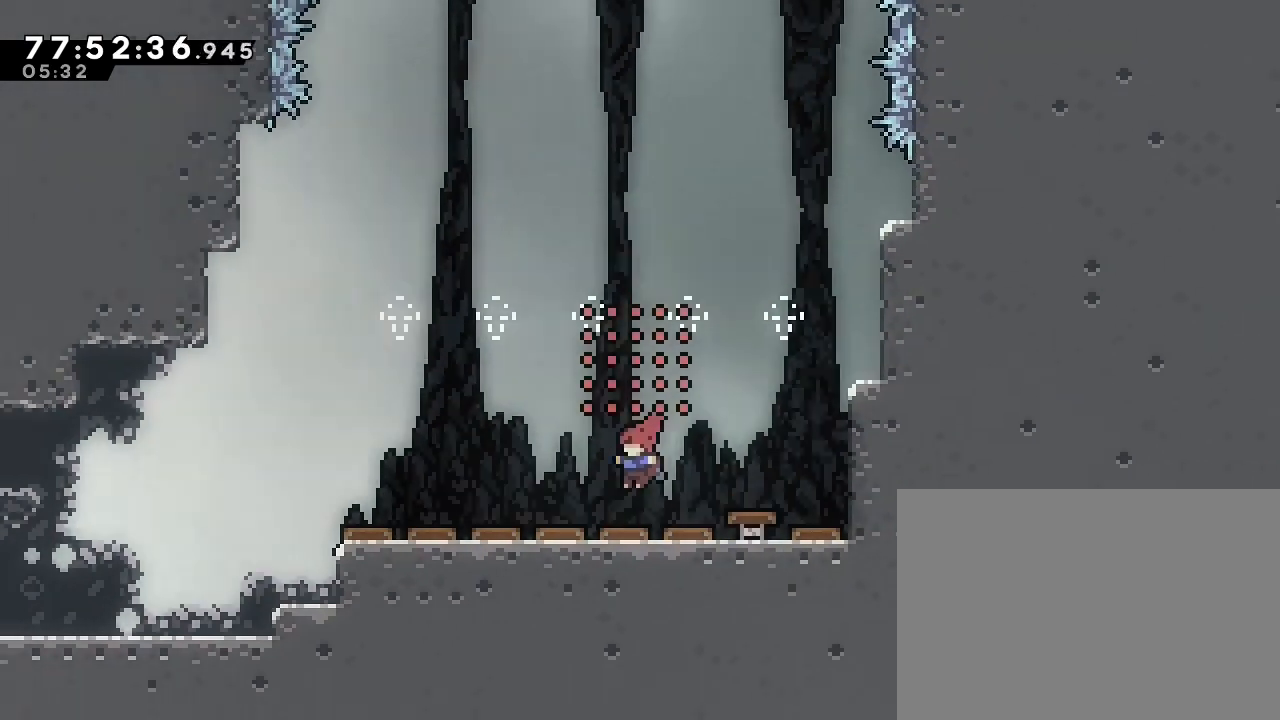
{"buttons": [], "left_stick": "right", "right_stick": "center", "events": [[200, "left_stick", "right"]]}
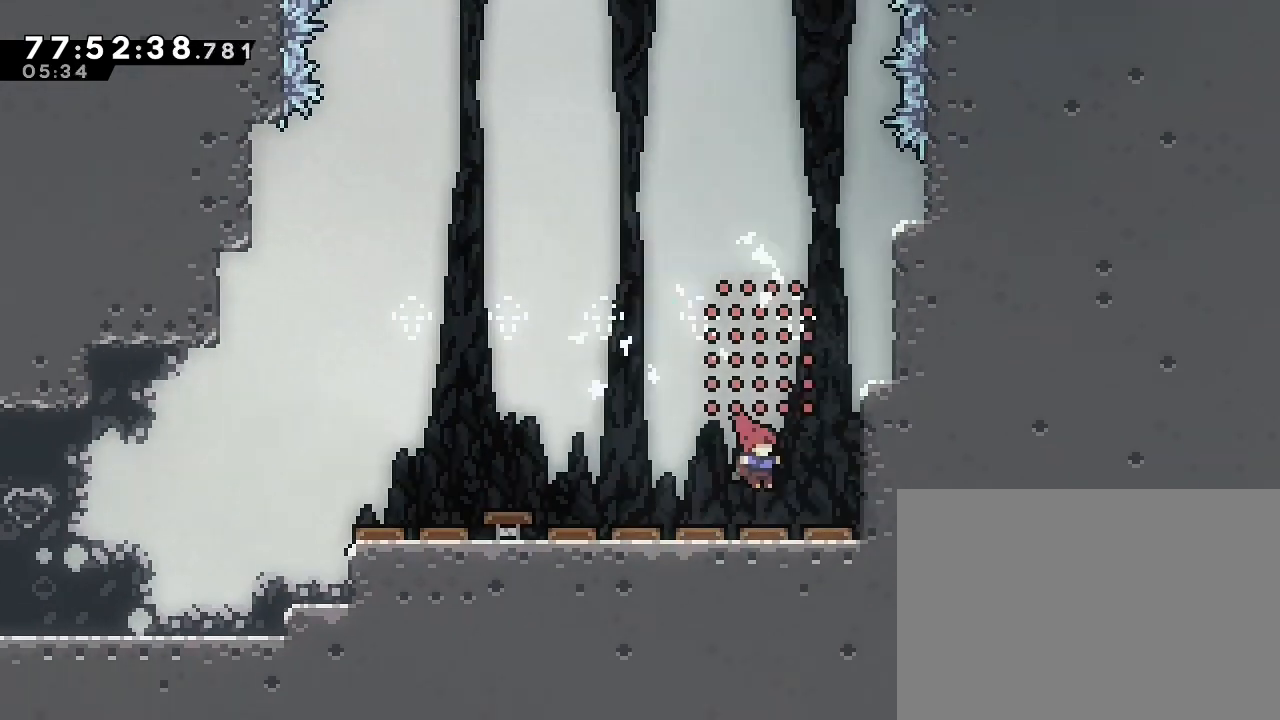
{"buttons": [], "left_stick": "right", "right_stick": "center", "events": [[67, "left_stick", "left"], [300, "DPAD_RIGHT", "down"], [367, "left_stick", "right"], [500, "DPAD_RIGHT", "up"]]}
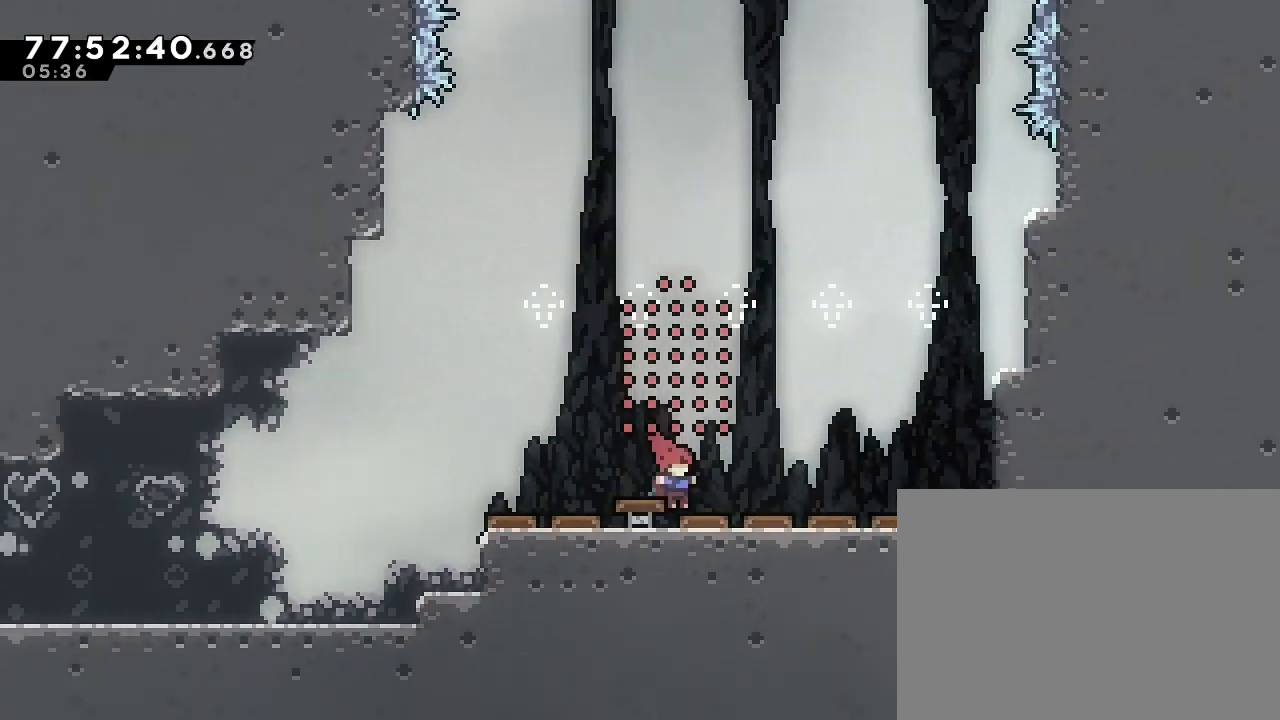
{"buttons": [], "left_stick": "left", "right_stick": "center", "events": [[233, "left_stick", "left"]]}
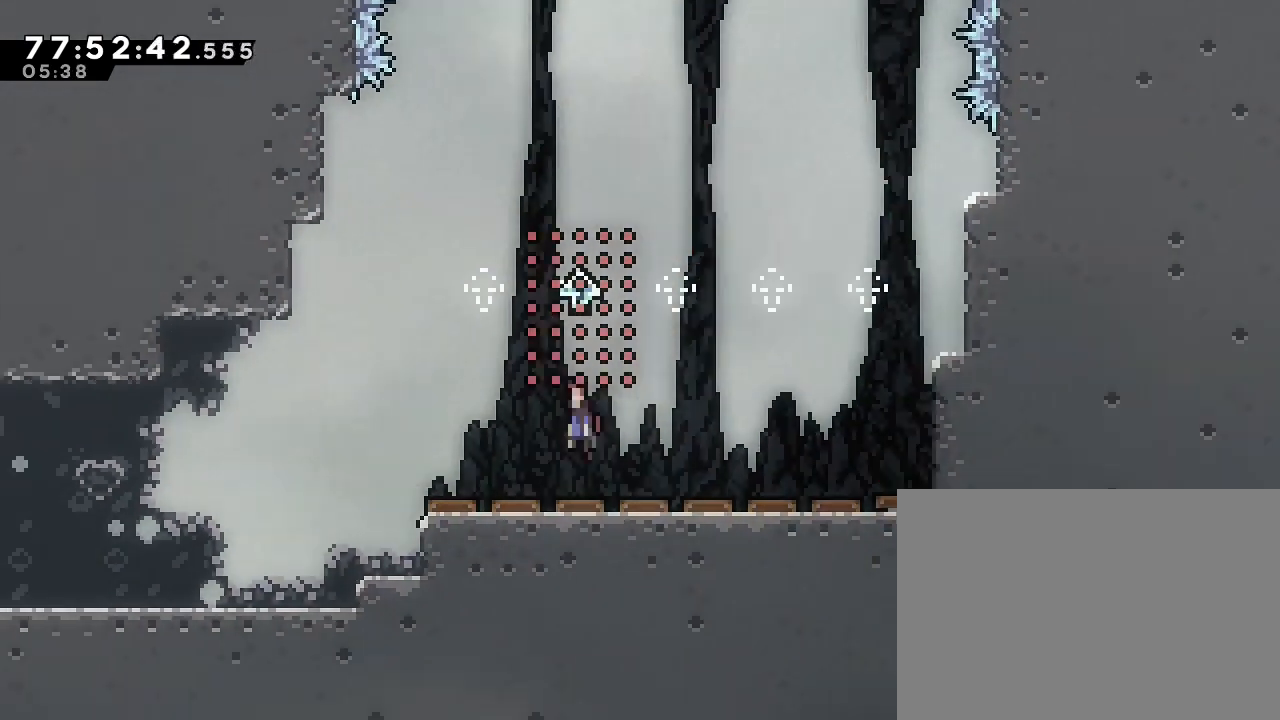
{"buttons": [], "left_stick": "left", "right_stick": "center", "events": [[67, "left_stick", "right"], [433, "left_stick", "left"]]}
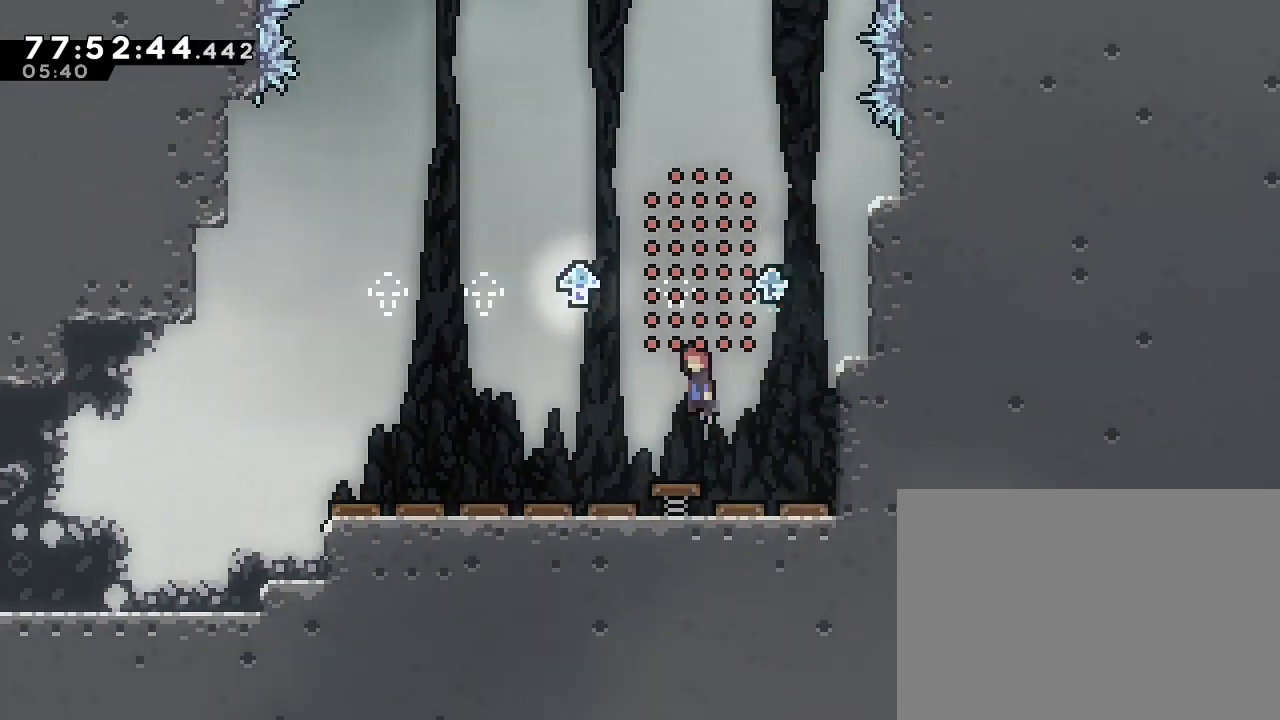
{"buttons": [], "left_stick": "left", "right_stick": "center", "events": [[200, "left_stick", "right"], [433, "left_stick", "left"]]}
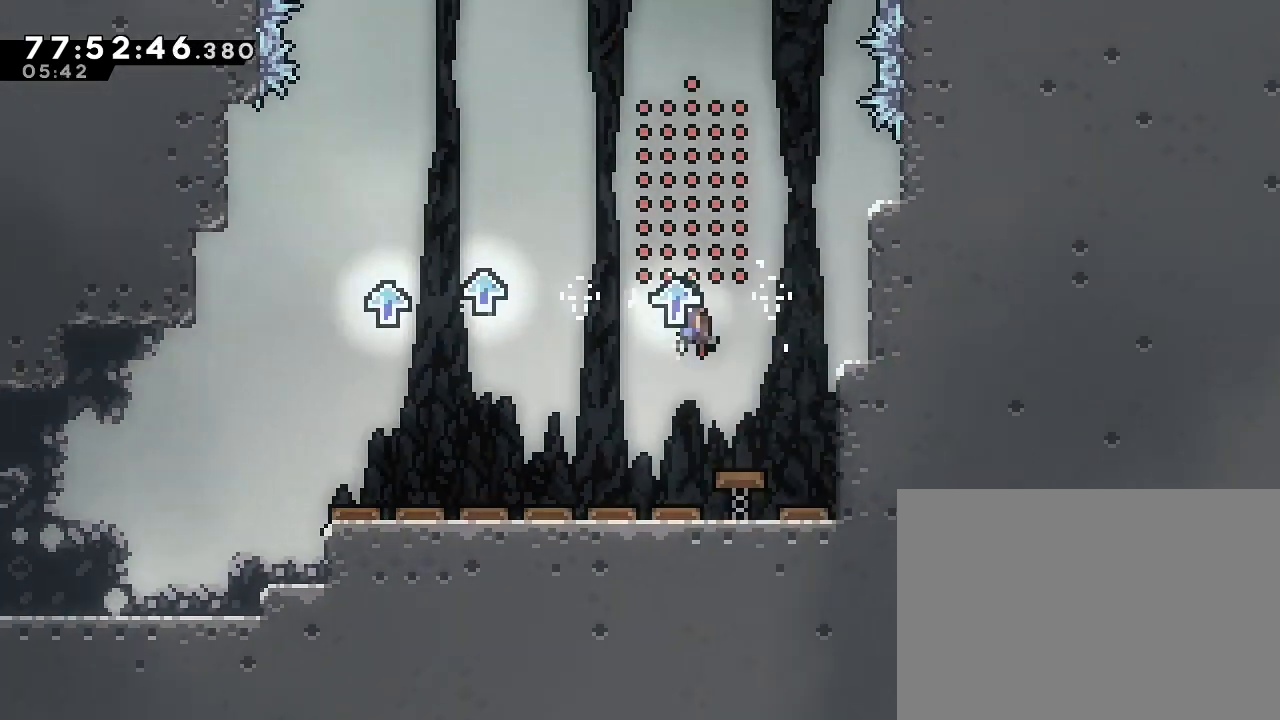
{"buttons": [], "left_stick": "right", "right_stick": "center", "events": [[267, "left_stick", "right"]]}
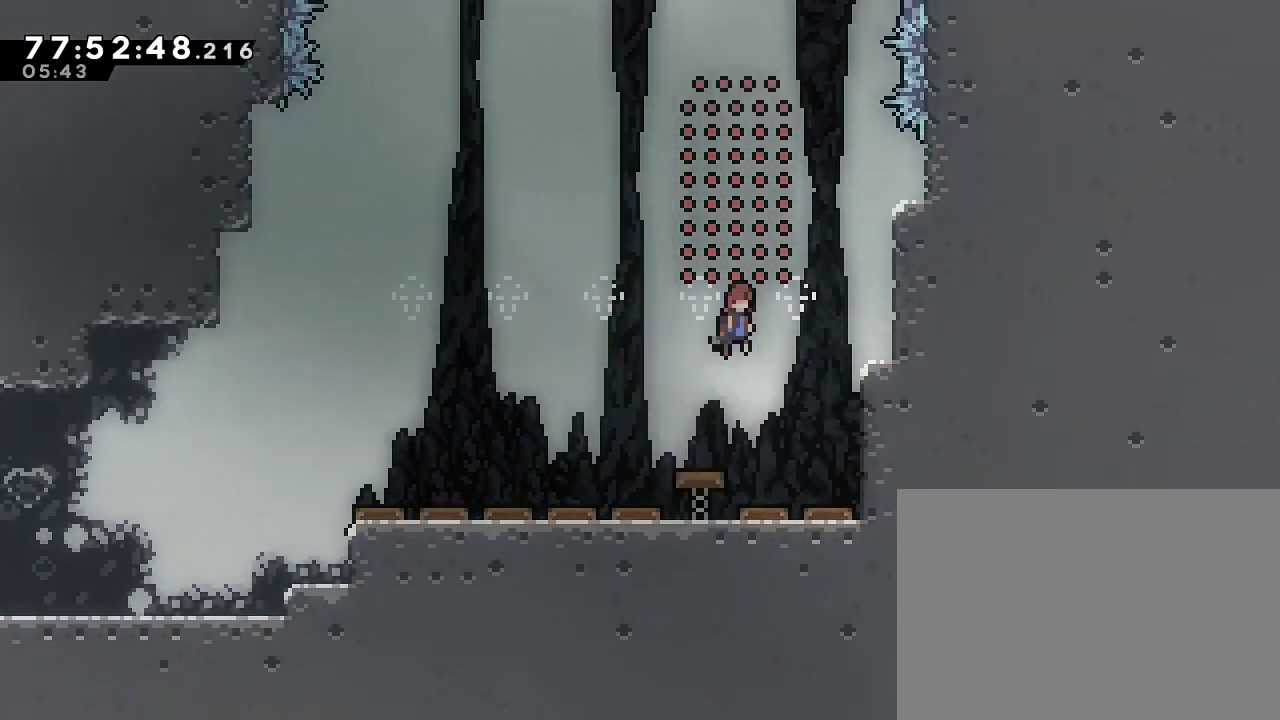
{"buttons": [], "left_stick": "right", "right_stick": "center", "events": [[33, "left_stick", "left"], [200, "DPAD_RIGHT", "down"], [267, "DPAD_RIGHT", "up"], [300, "left_stick", "right"]]}
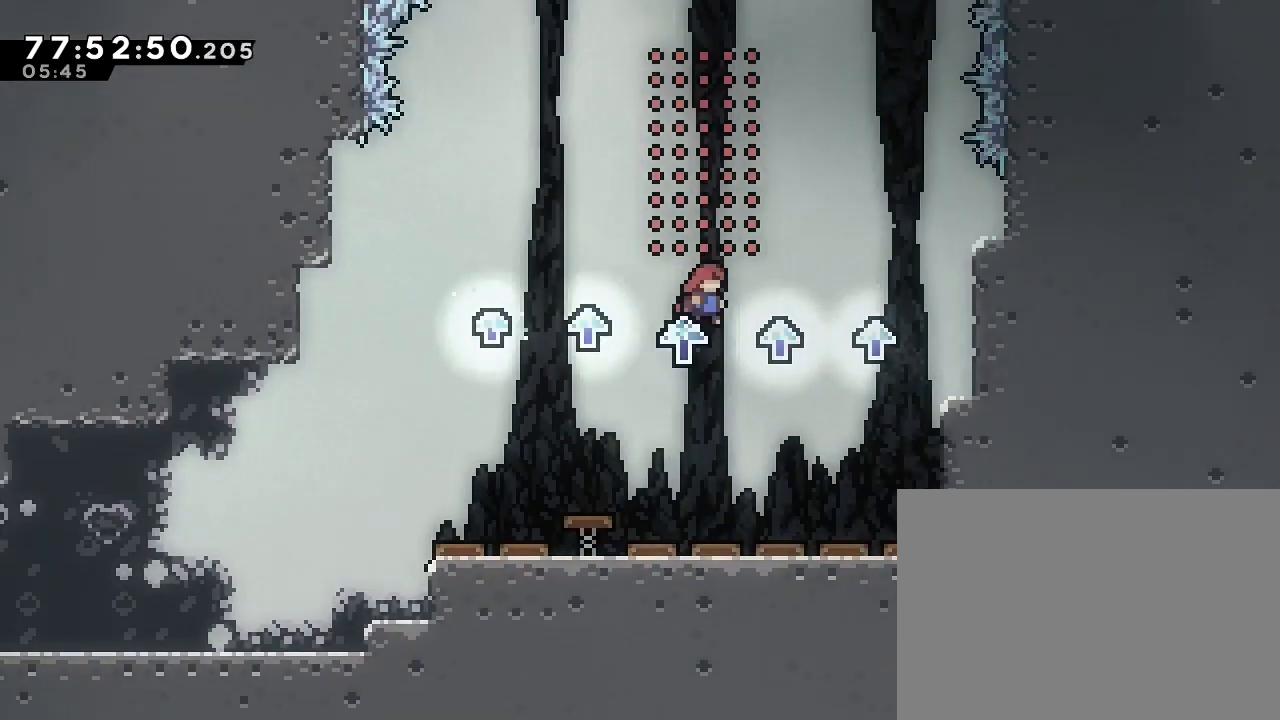
{"buttons": [], "left_stick": "right", "right_stick": "center"}
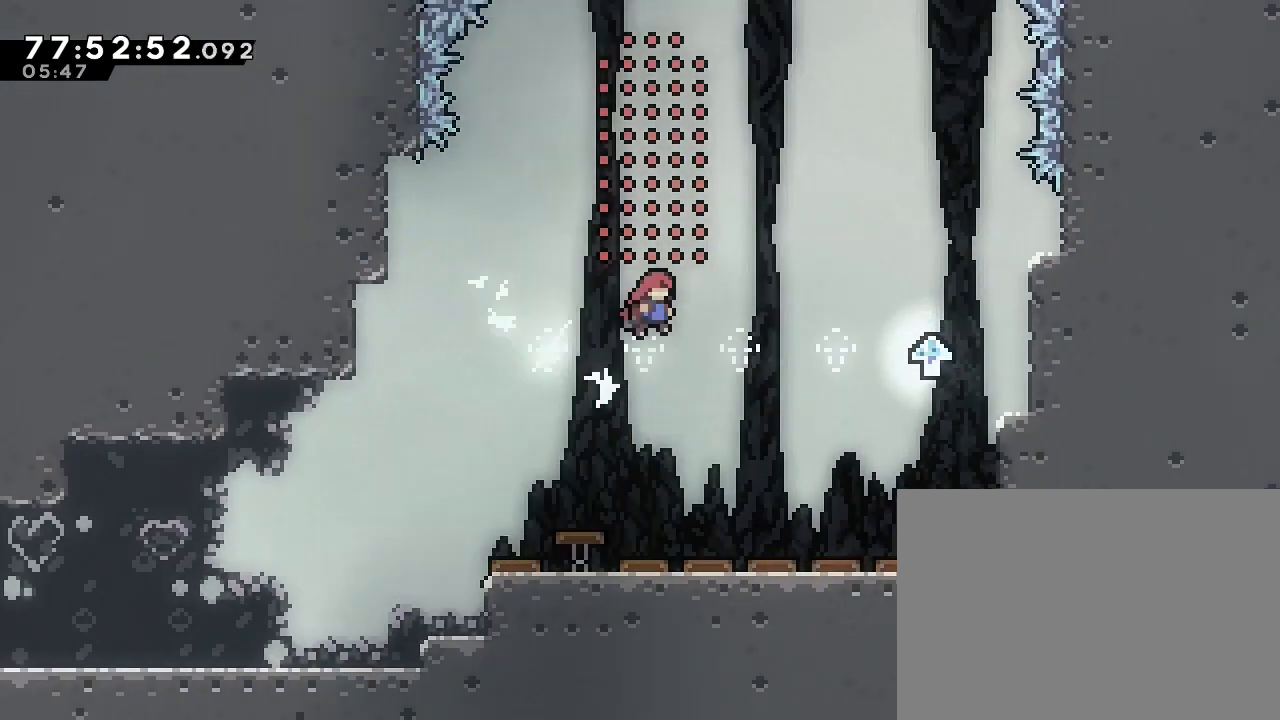
{"buttons": [], "left_stick": "right", "right_stick": "center", "events": [[233, "left_stick", "left"], [467, "left_stick", "right"]]}
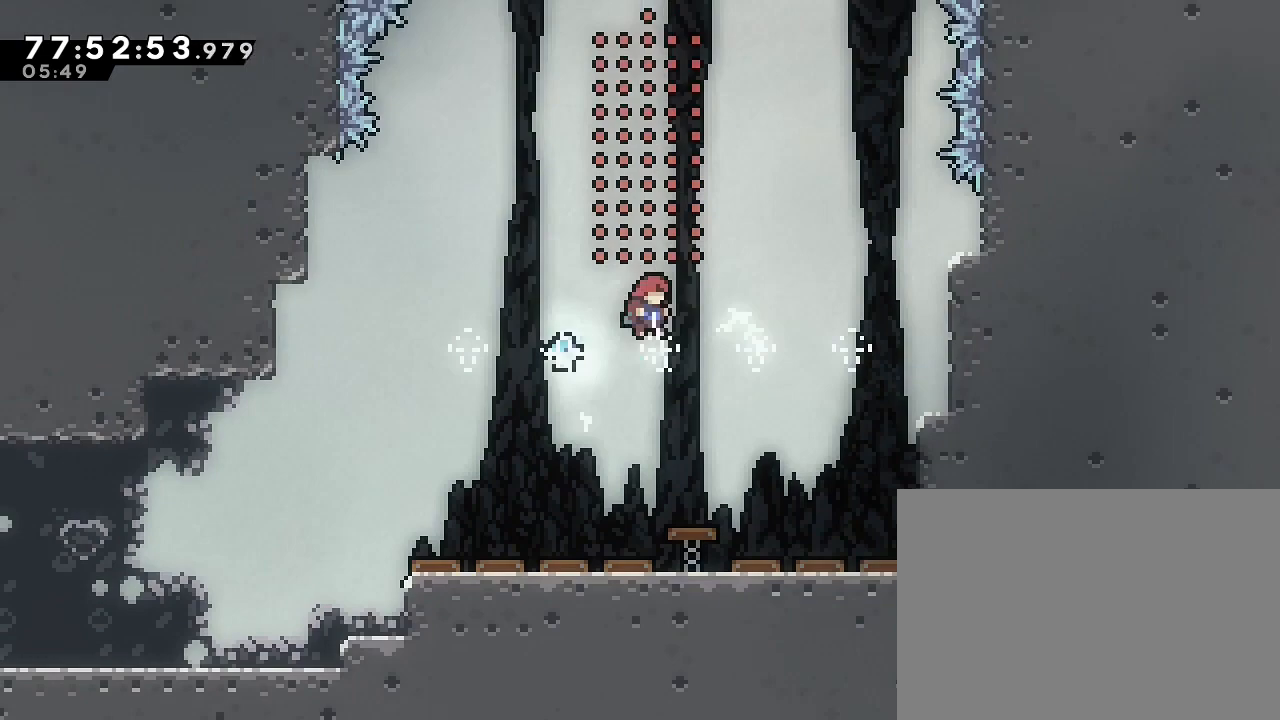
{"buttons": [], "left_stick": "right", "right_stick": "center", "events": [[67, "left_stick", "center"], [167, "left_stick", "left"], [300, "DPAD_RIGHT", "down"], [367, "left_stick", "right"], [433, "DPAD_RIGHT", "up"]]}
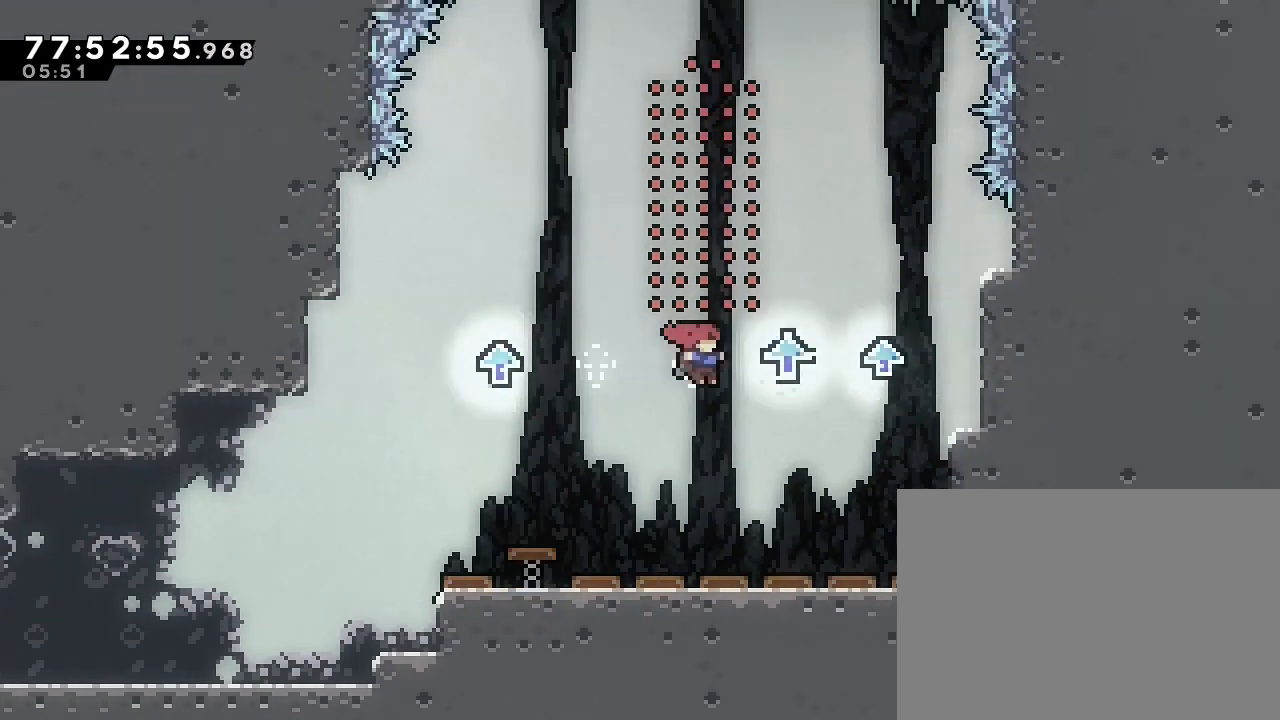
{"buttons": ["A"], "left_stick": "center", "right_stick": "center", "events": [[100, "left_stick", "center"], [167, "left_stick", "left"], [400, "left_stick", "up-right"], [467, "left_stick", "center"], [500, "A", "down"]]}
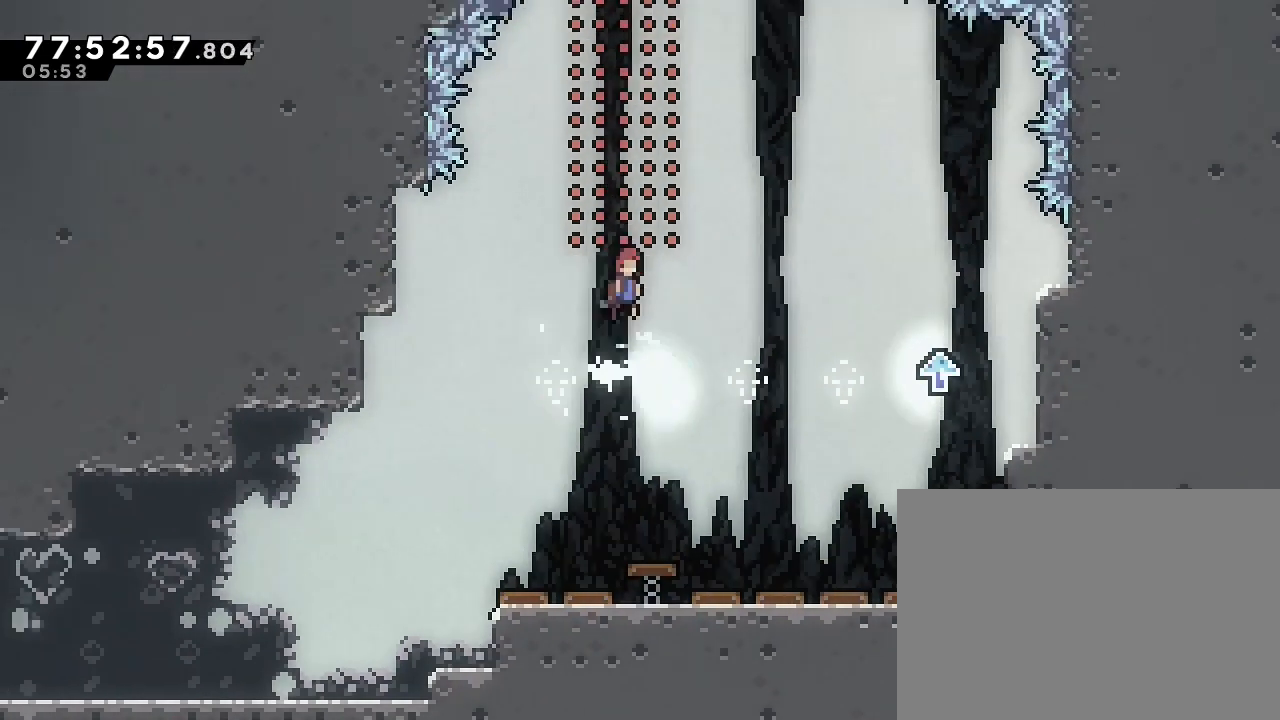
{"buttons": [], "left_stick": "center", "right_stick": "center", "events": [[67, "A", "up"], [100, "A", "down"], [167, "A", "up"], [200, "A", "down"], [233, "A", "up"], [300, "A", "down"], [333, "A", "up"], [367, "A", "down"], [367, "DPAD_RIGHT", "down"], [400, "A", "up"], [433, "DPAD_RIGHT", "up"], [467, "A", "down"], [500, "A", "up"]]}
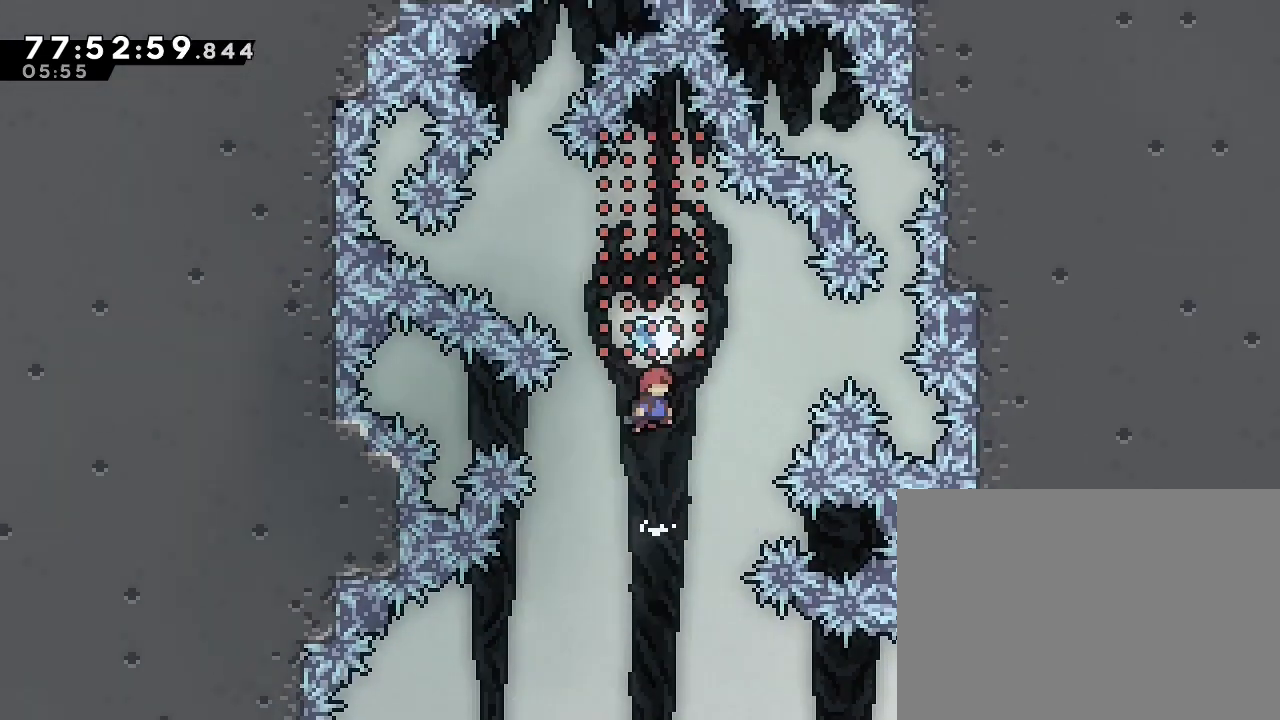
{"buttons": [], "left_stick": "center", "right_stick": "center", "events": [[100, "A", "down"], [133, "A", "up"], [233, "A", "down"], [267, "A", "up"], [333, "A", "down"], [367, "A", "up"], [467, "A", "down"], [500, "A", "up"]]}
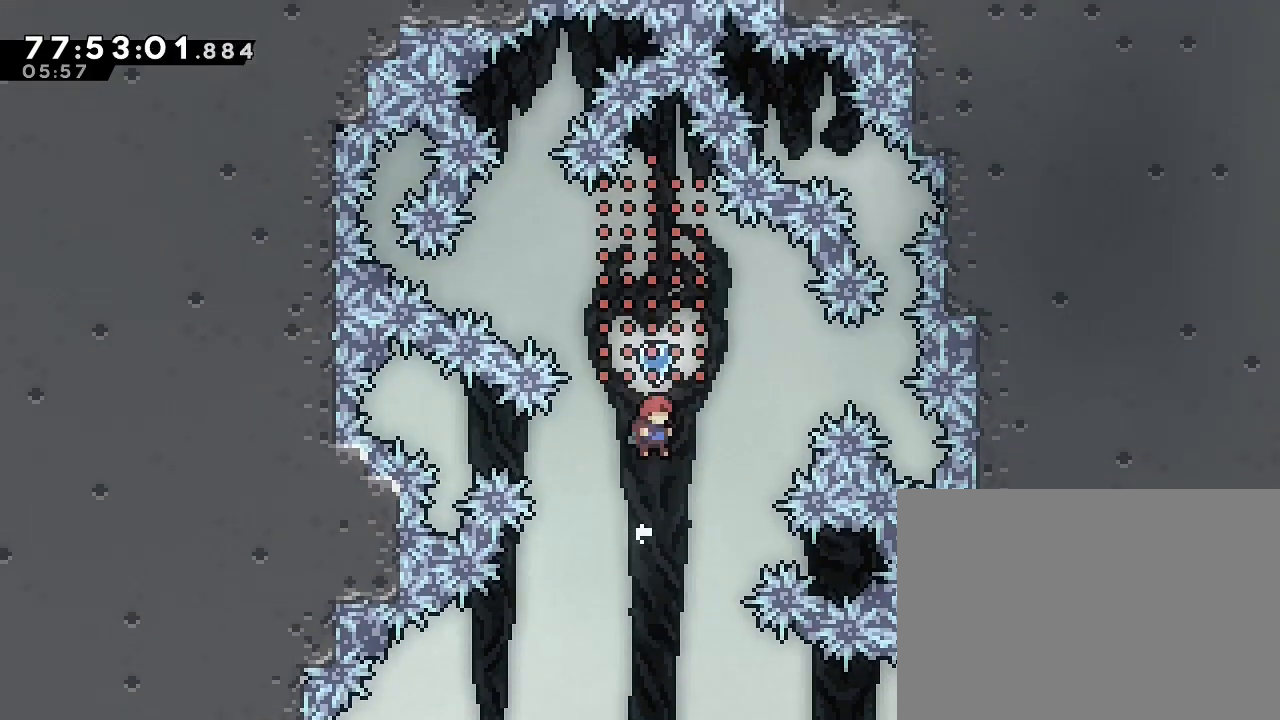
{"buttons": [], "left_stick": "center", "right_stick": "center", "events": [[67, "A", "down"], [100, "A", "up"], [200, "A", "down"], [333, "A", "up"]]}
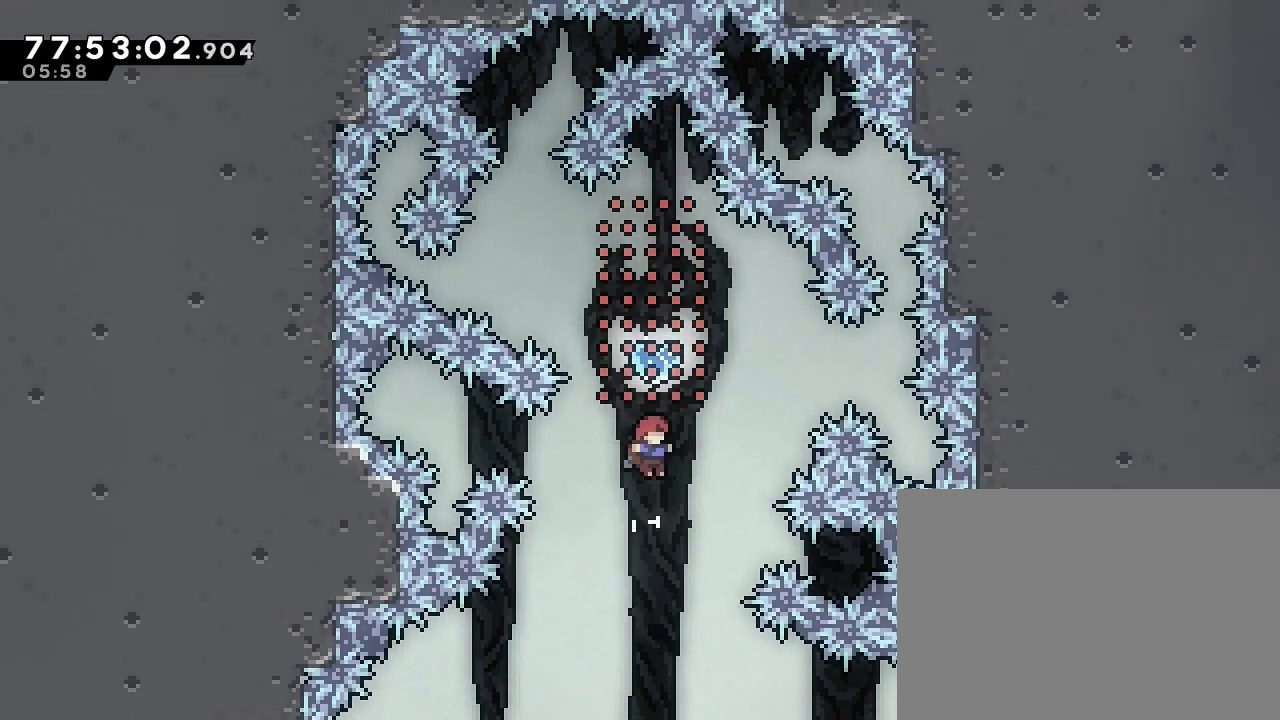
{"buttons": [], "left_stick": "center", "right_stick": "center", "events": [[200, "A", "down"], [333, "A", "up"]]}
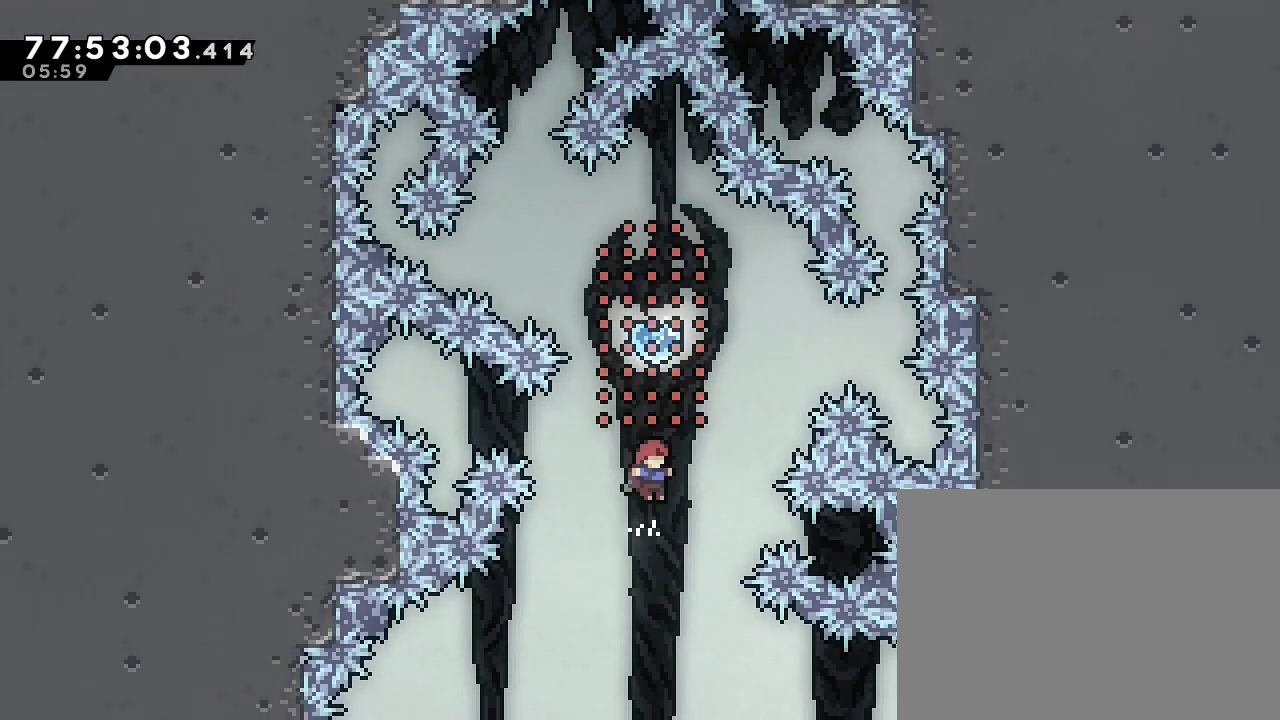
{"buttons": [], "left_stick": "center", "right_stick": "center", "events": [[133, "A", "down"], [200, "A", "up"]]}
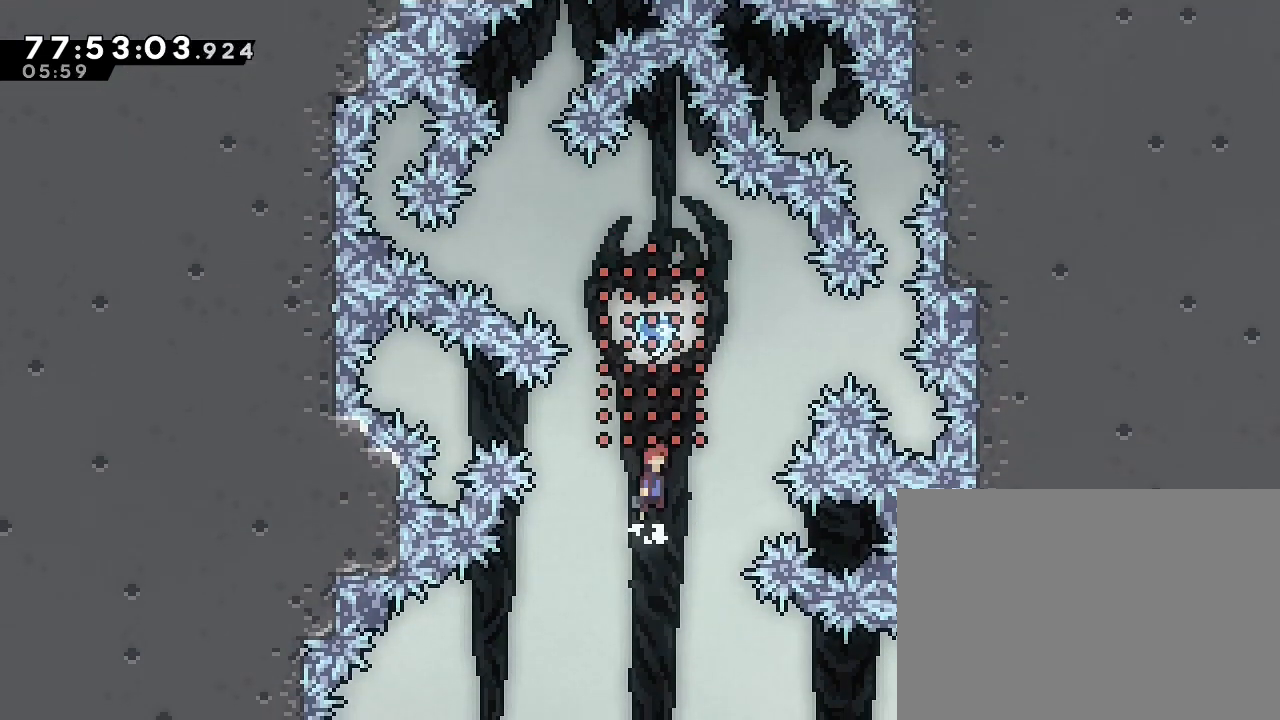
{"buttons": [], "left_stick": "center", "right_stick": "center", "events": [[33, "A", "down"], [100, "A", "up"], [400, "A", "down"], [500, "A", "up"]]}
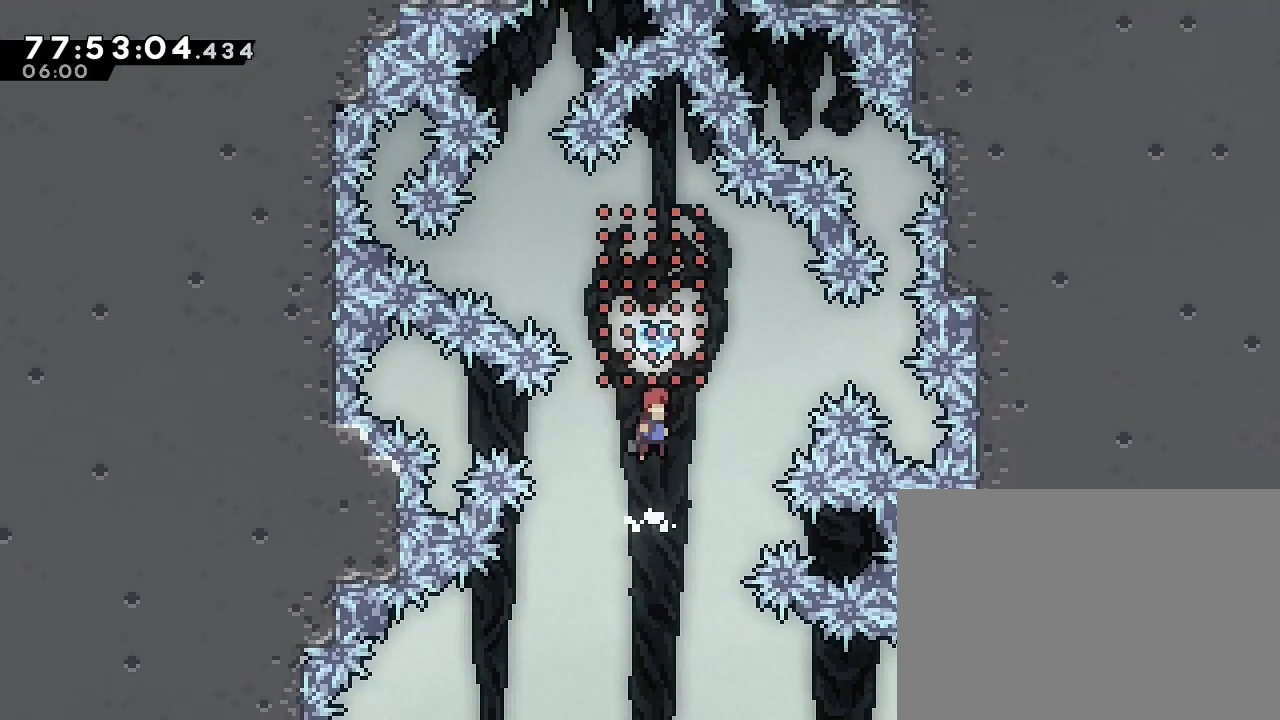
{"buttons": [], "left_stick": "center", "right_stick": "center", "events": [[300, "A", "down"], [367, "A", "up"]]}
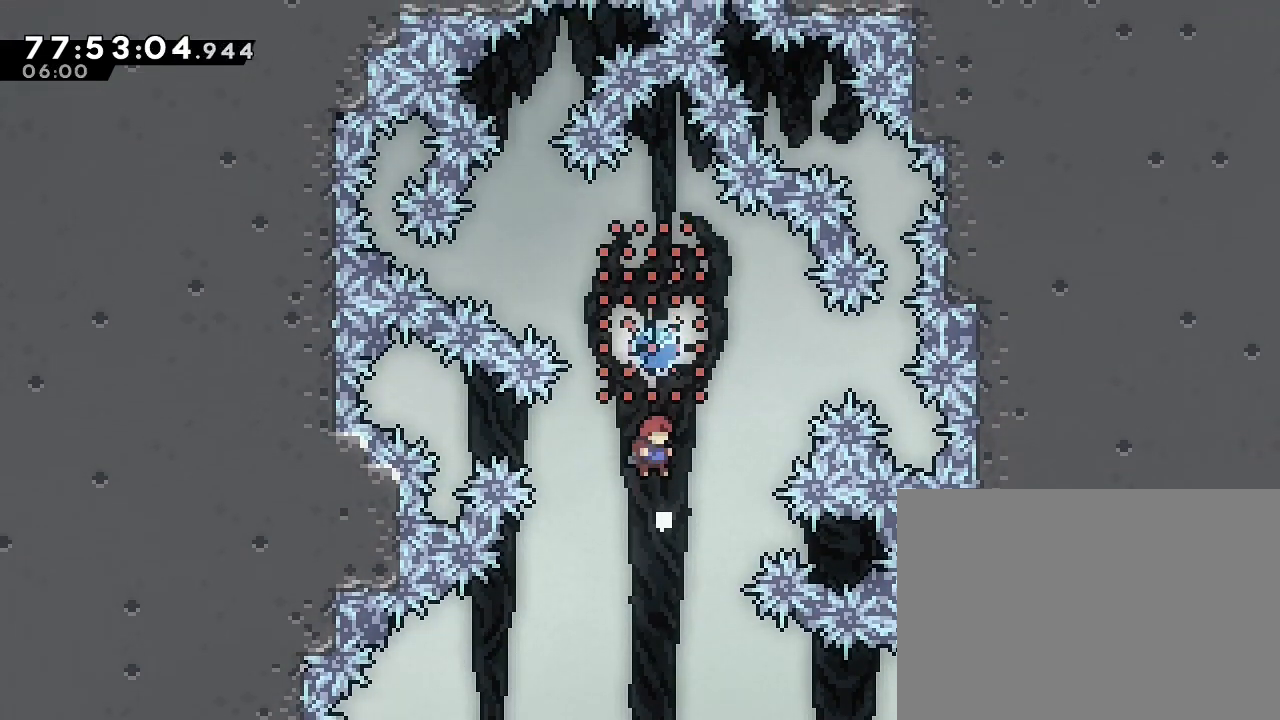
{"buttons": [], "left_stick": "center", "right_stick": "center", "events": [[200, "A", "down"], [267, "A", "up"]]}
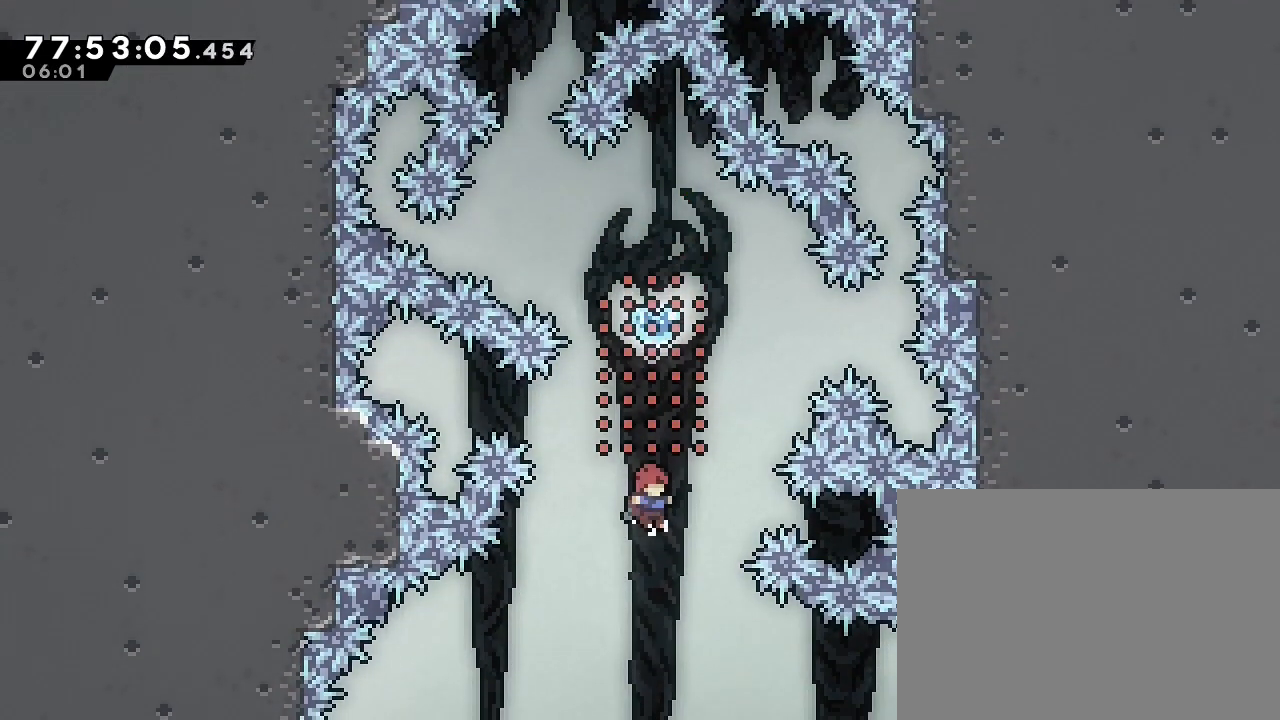
{"buttons": ["A"], "left_stick": "center", "right_stick": "center", "events": [[133, "A", "down"], [133, "DPAD_RIGHT", "down"], [200, "A", "up"], [467, "A", "down"], [500, "DPAD_RIGHT", "up"]]}
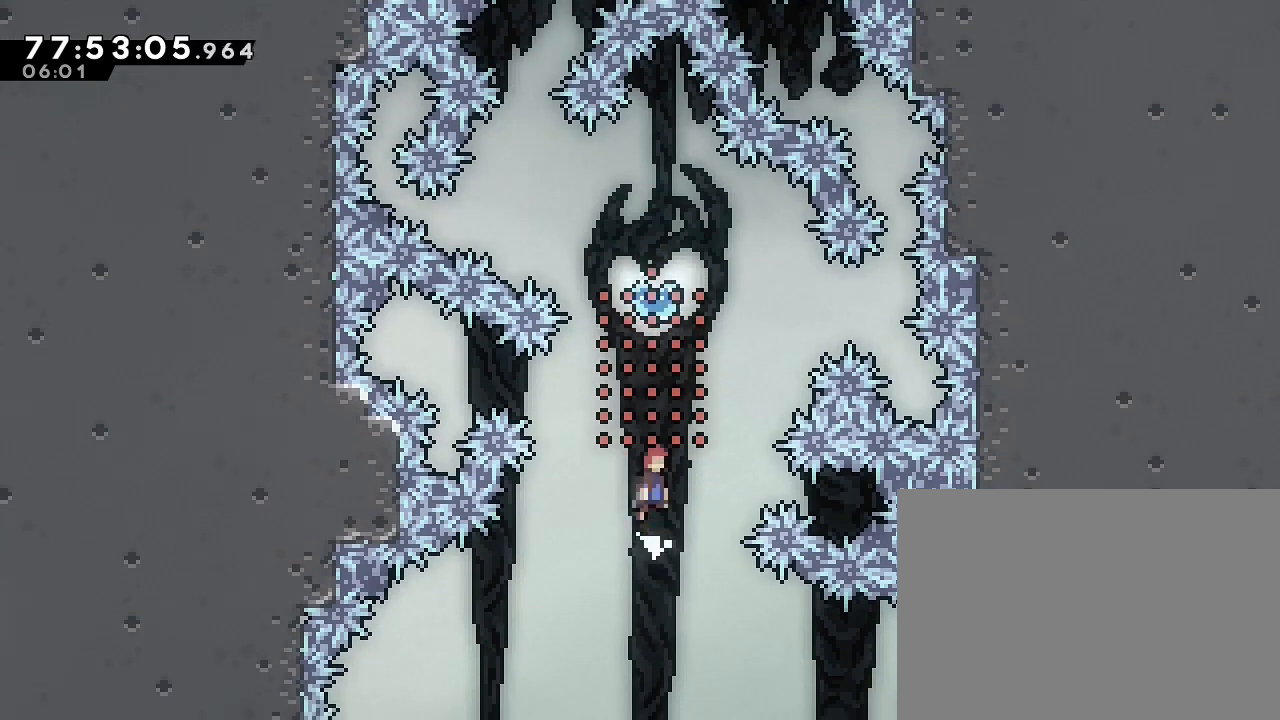
{"buttons": ["A"], "left_stick": "center", "right_stick": "center", "events": [[67, "A", "up"], [100, "A", "down"], [200, "A", "up"], [233, "A", "down"], [300, "A", "up"], [367, "A", "down"], [433, "A", "up"], [500, "A", "down"]]}
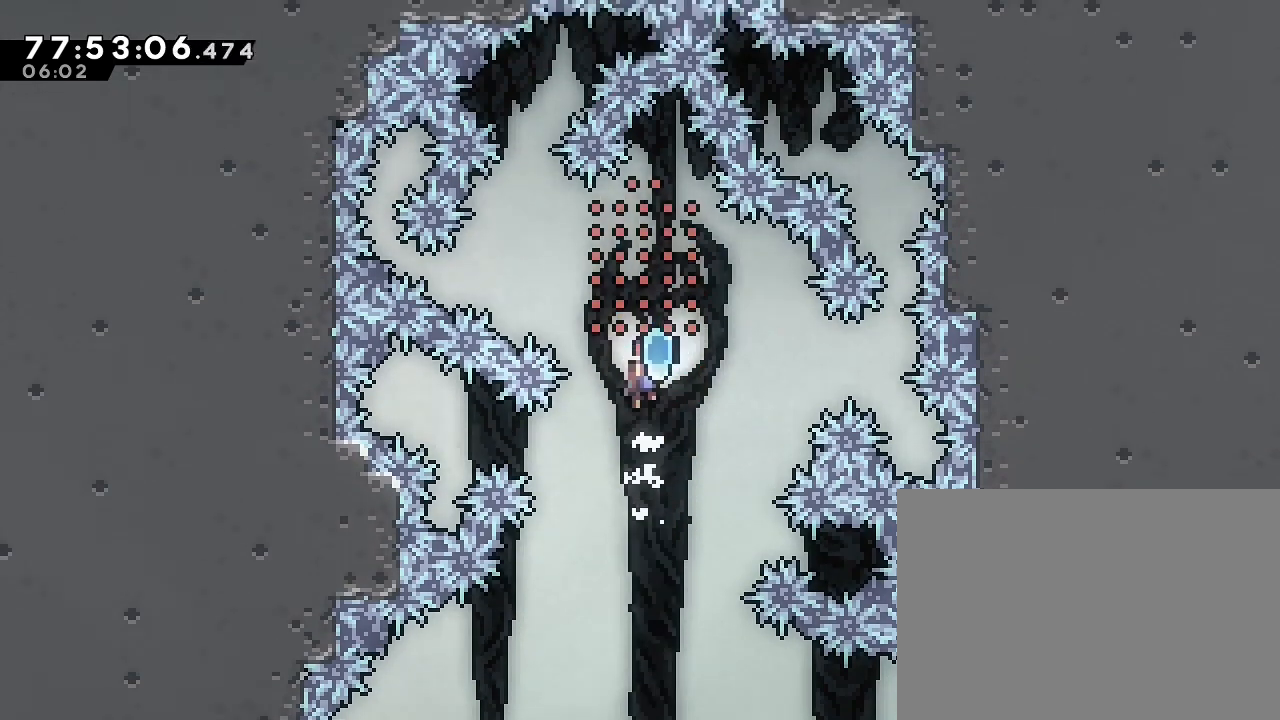
{"buttons": [], "left_stick": "center", "right_stick": "center", "events": [[33, "A", "up"], [133, "A", "down"], [200, "A", "up"], [267, "A", "down"], [333, "A", "up"]]}
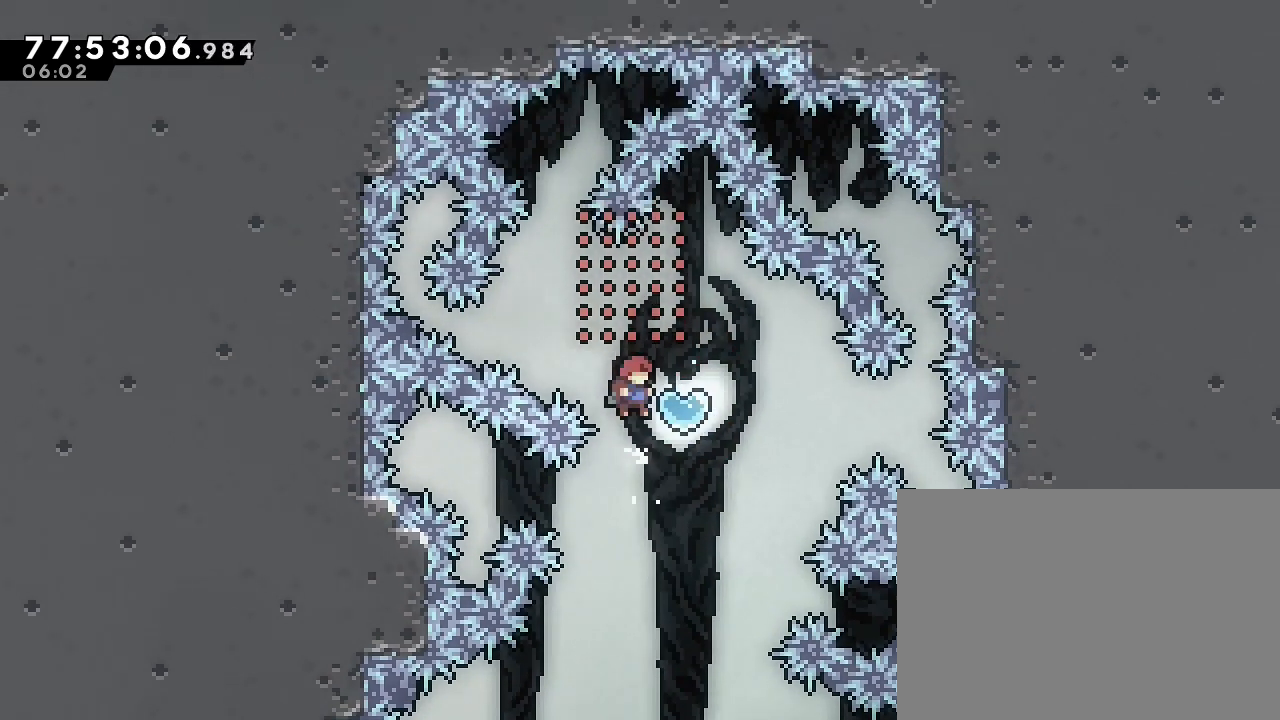
{"buttons": [], "left_stick": "center", "right_stick": "center"}
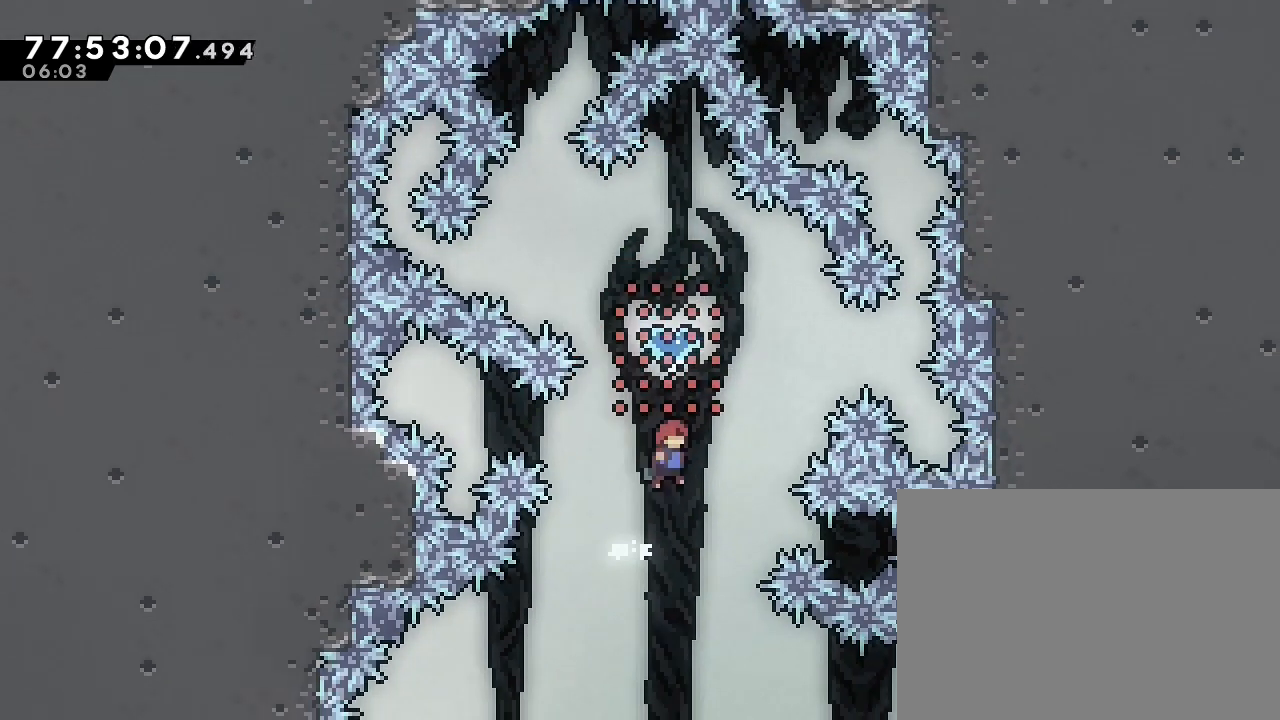
{"buttons": ["A"], "left_stick": "center", "right_stick": "center", "events": [[300, "A", "down"], [400, "A", "up"], [467, "A", "down"]]}
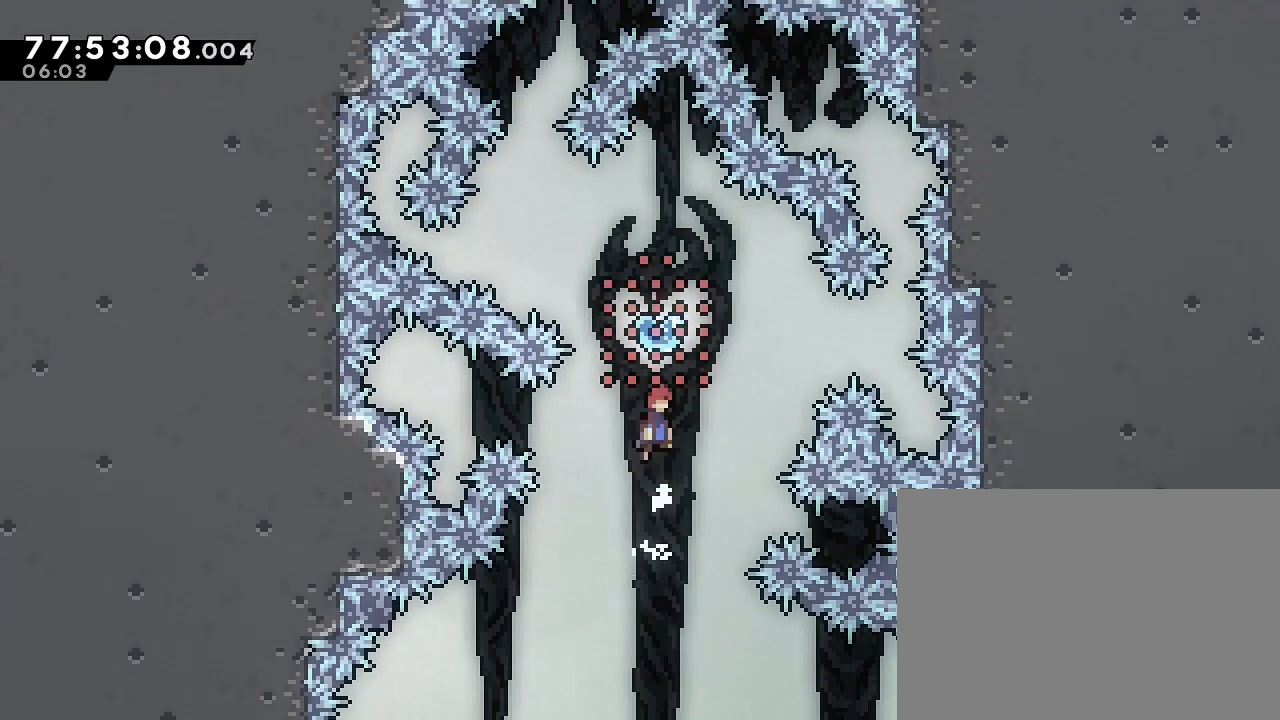
{"buttons": [], "left_stick": "center", "right_stick": "center", "events": [[33, "A", "up"], [400, "A", "down"], [467, "A", "up"]]}
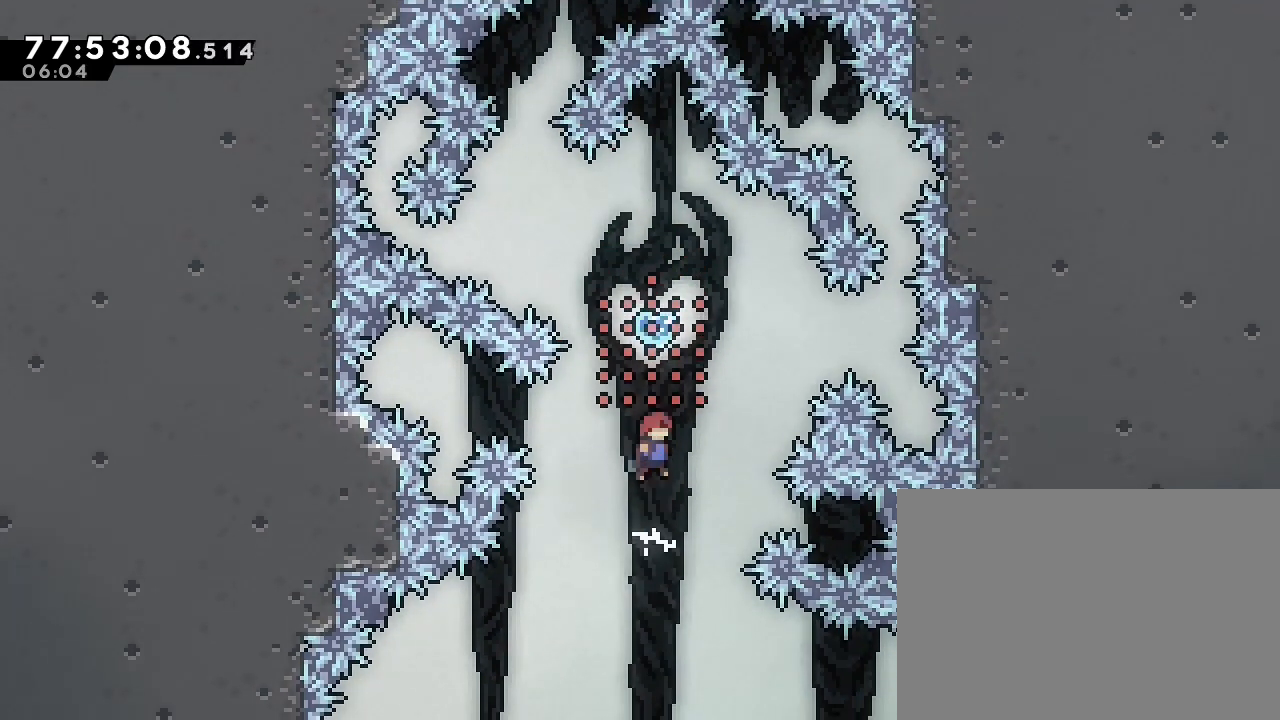
{"buttons": [], "left_stick": "center", "right_stick": "center", "events": [[67, "A", "down"], [133, "A", "up"], [233, "B", "down"], [233, "left_stick", "up"], [400, "B", "up"], [500, "left_stick", "center"]]}